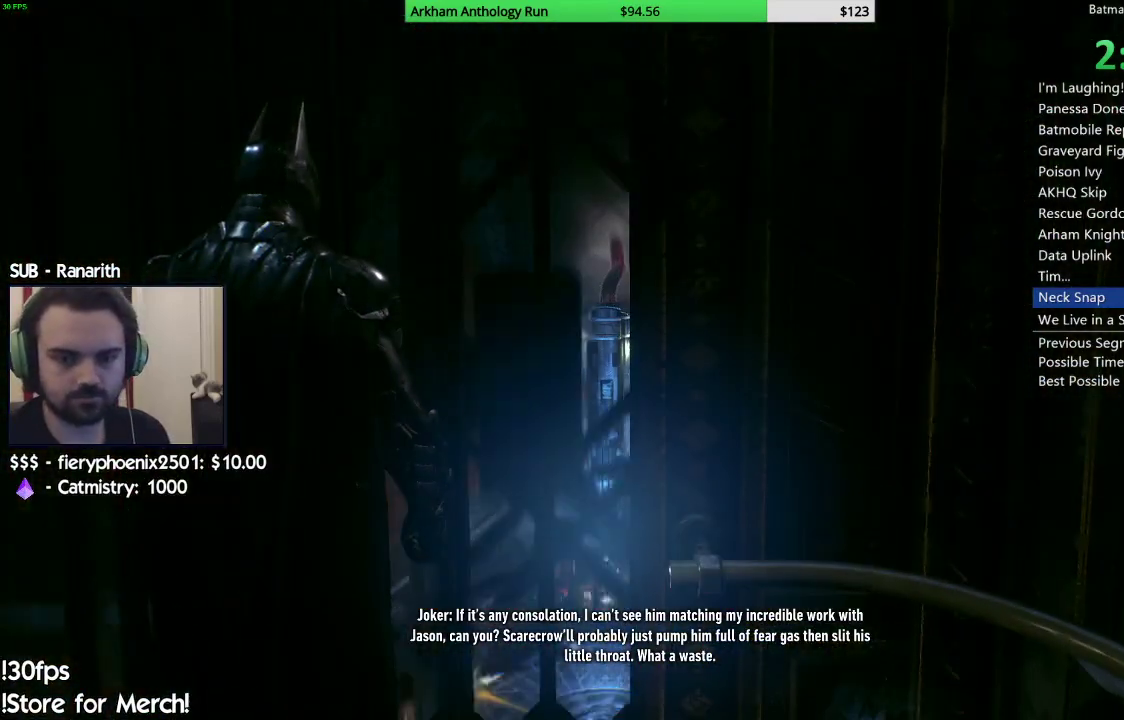
Gameplay with a controller (Xbox layout); each line is a JSON object with the inputs held at the frame after it. "events" lists button and stick changes between this image and that frame as [ms after this image, input, new state], when the widget could be followed in between.
{"buttons": [], "left_stick": "up", "right_stick": "center", "events": [[83, "right_stick", "up"], [350, "right_stick", "center"]]}
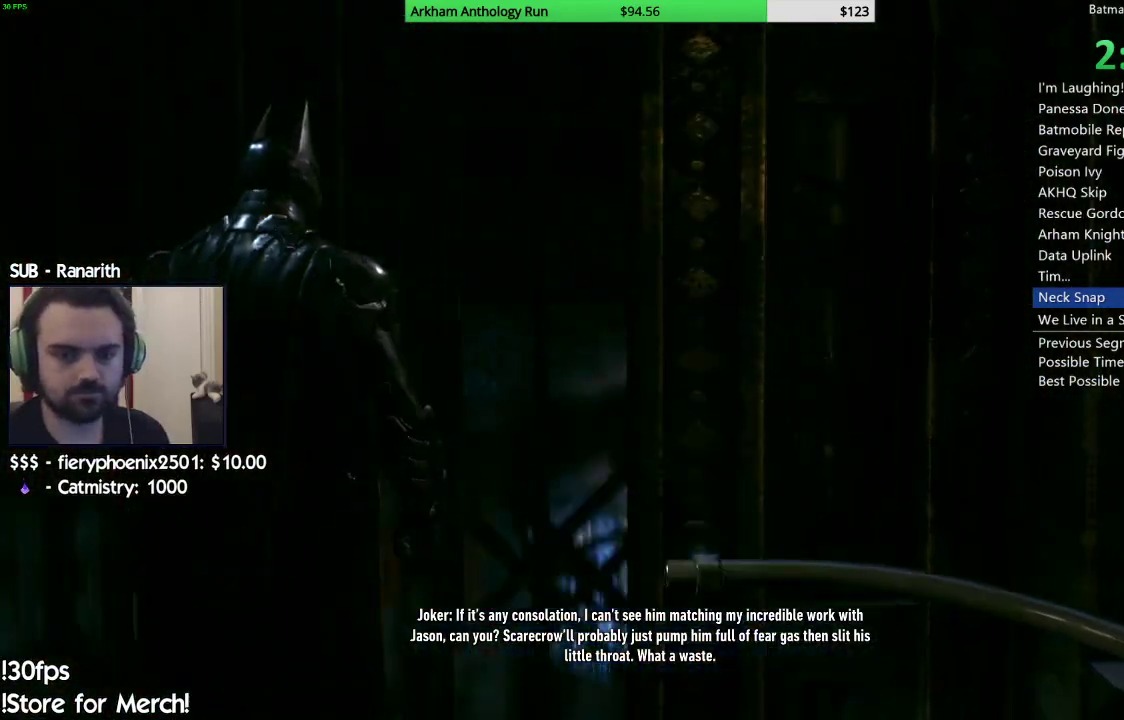
{"buttons": [], "left_stick": "up", "right_stick": "center", "events": []}
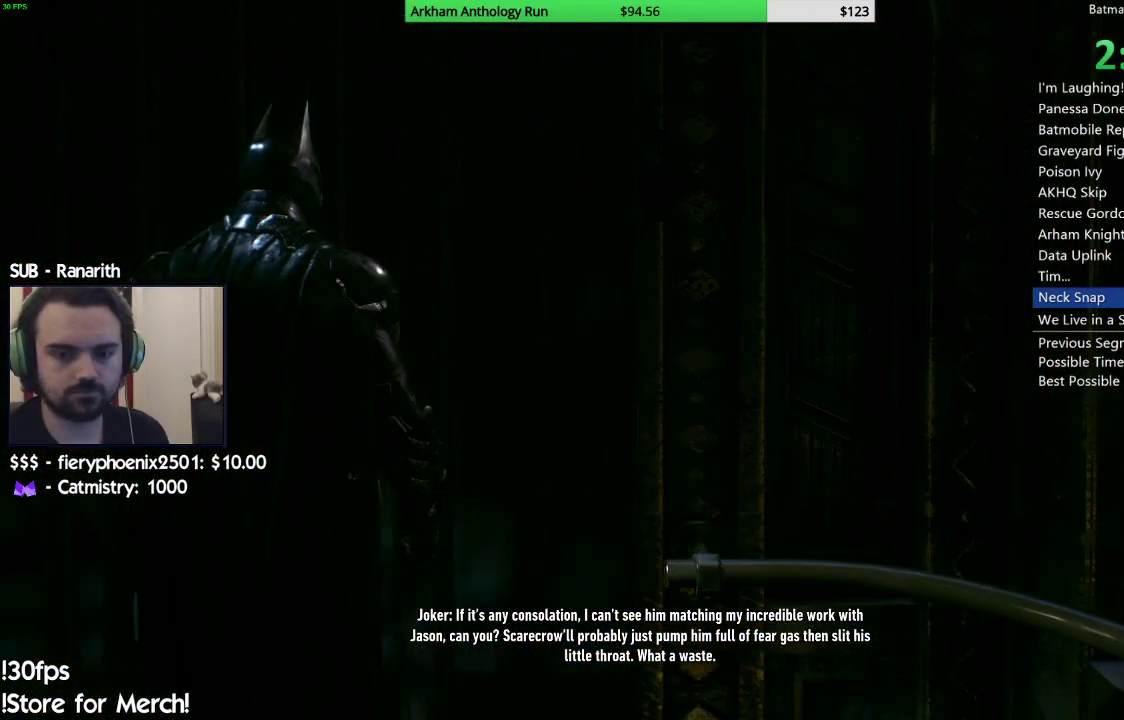
{"buttons": [], "left_stick": "up", "right_stick": "center", "events": []}
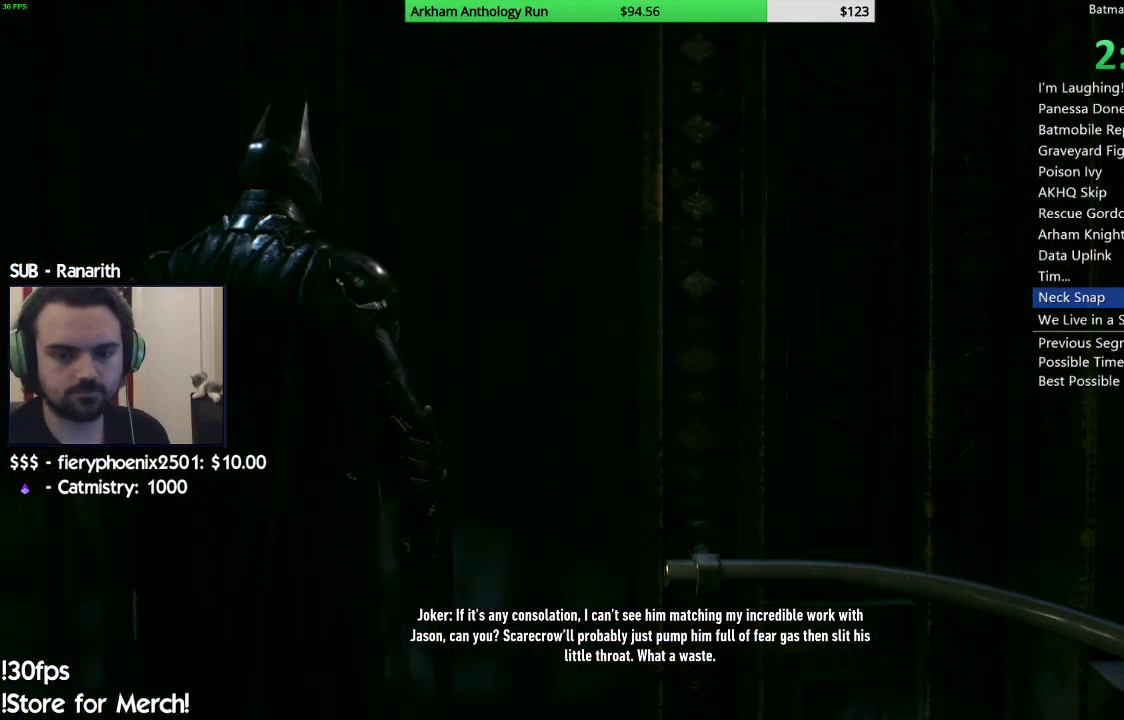
{"buttons": [], "left_stick": "up", "right_stick": "center", "events": []}
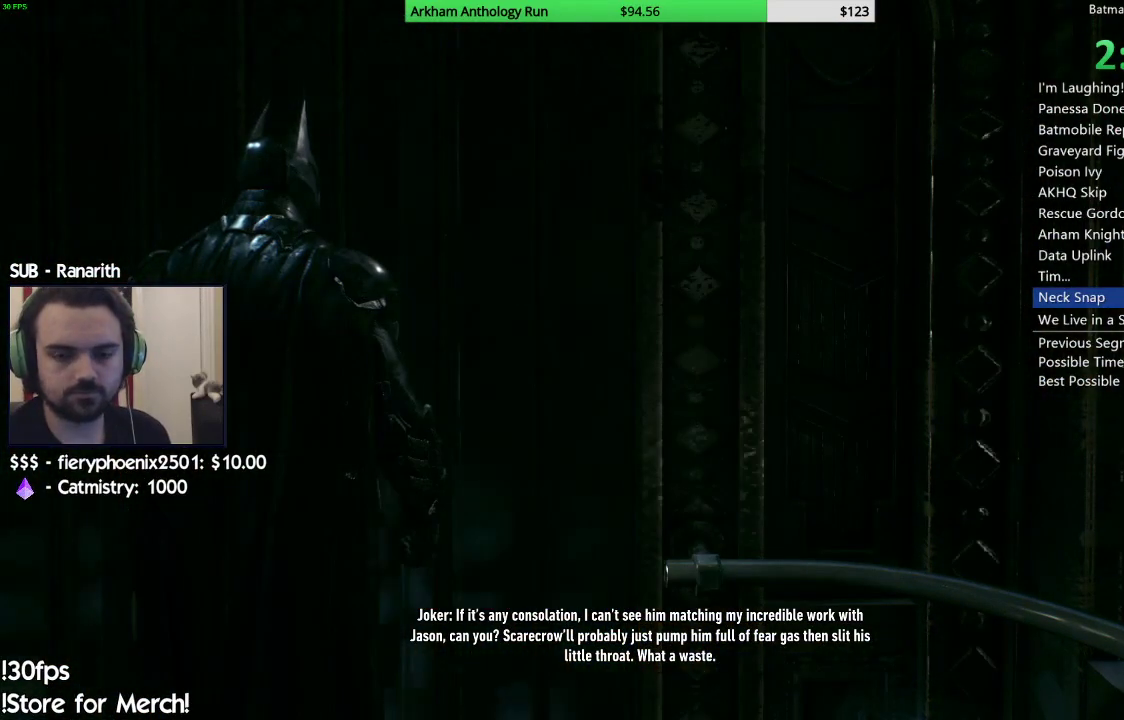
{"buttons": [], "left_stick": "up", "right_stick": "center", "events": []}
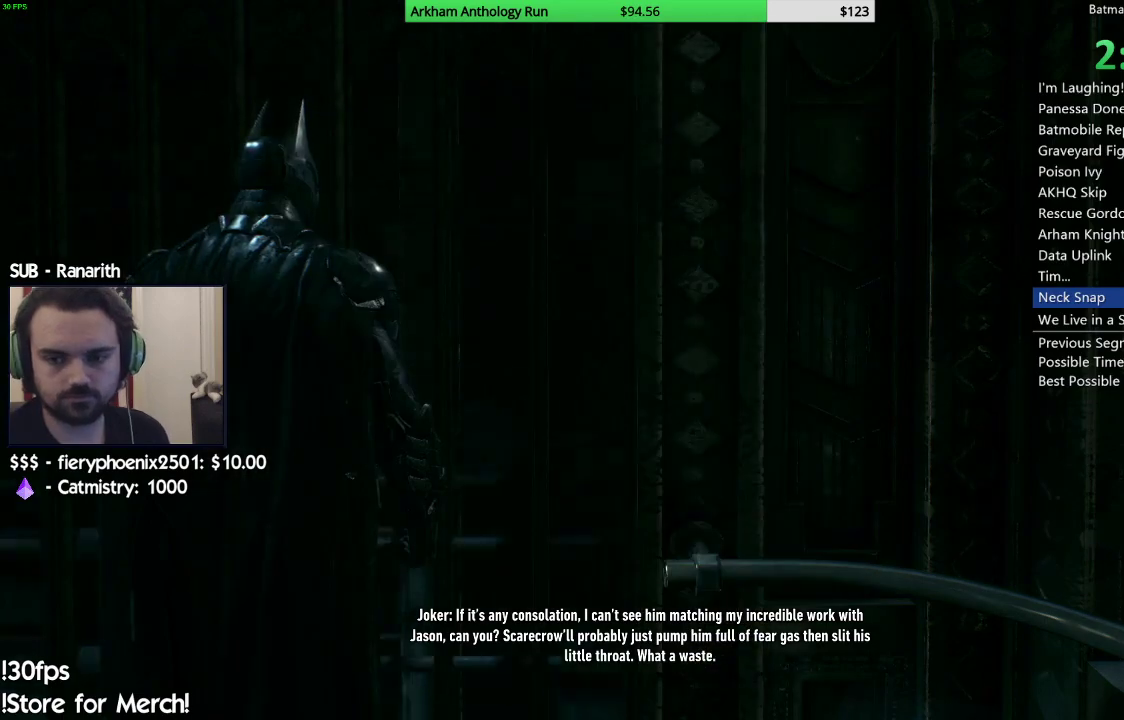
{"buttons": [], "left_stick": "up", "right_stick": "center", "events": []}
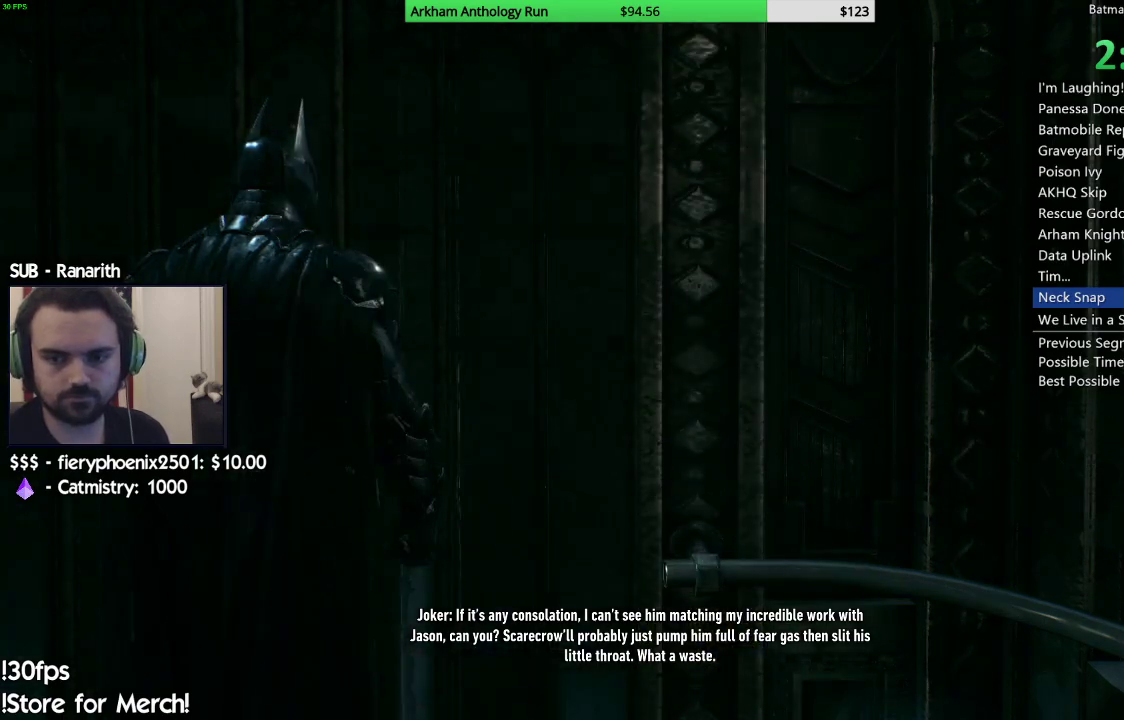
{"buttons": [], "left_stick": "up", "right_stick": "center", "events": []}
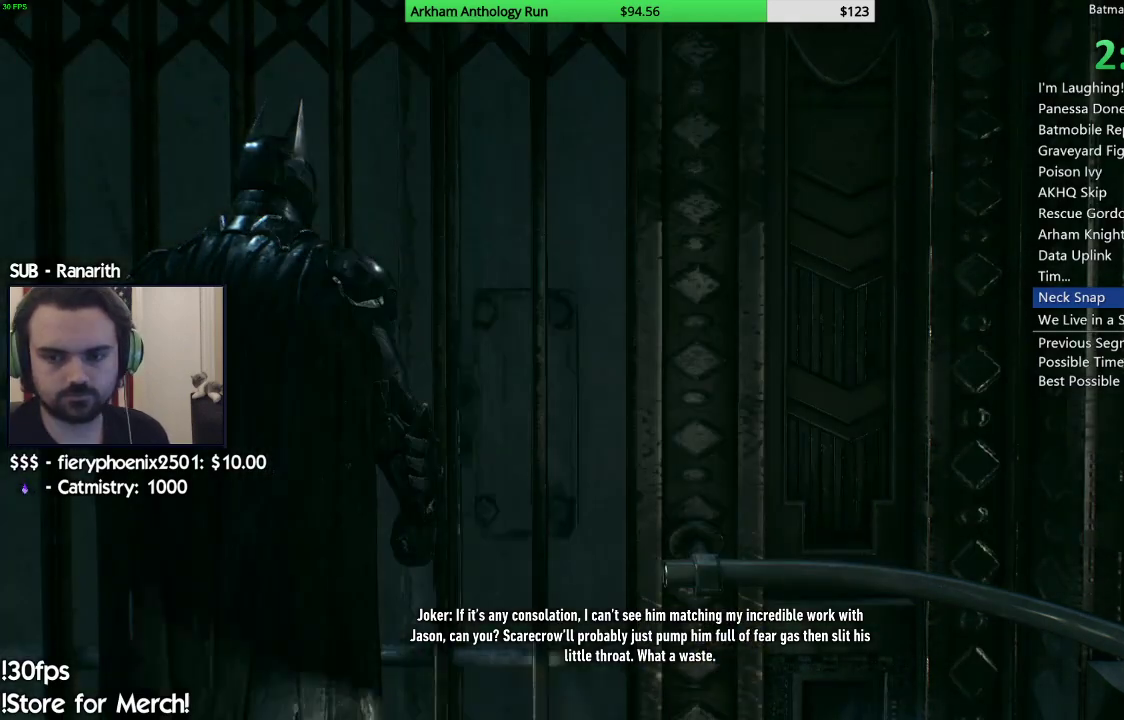
{"buttons": [], "left_stick": "up", "right_stick": "center", "events": []}
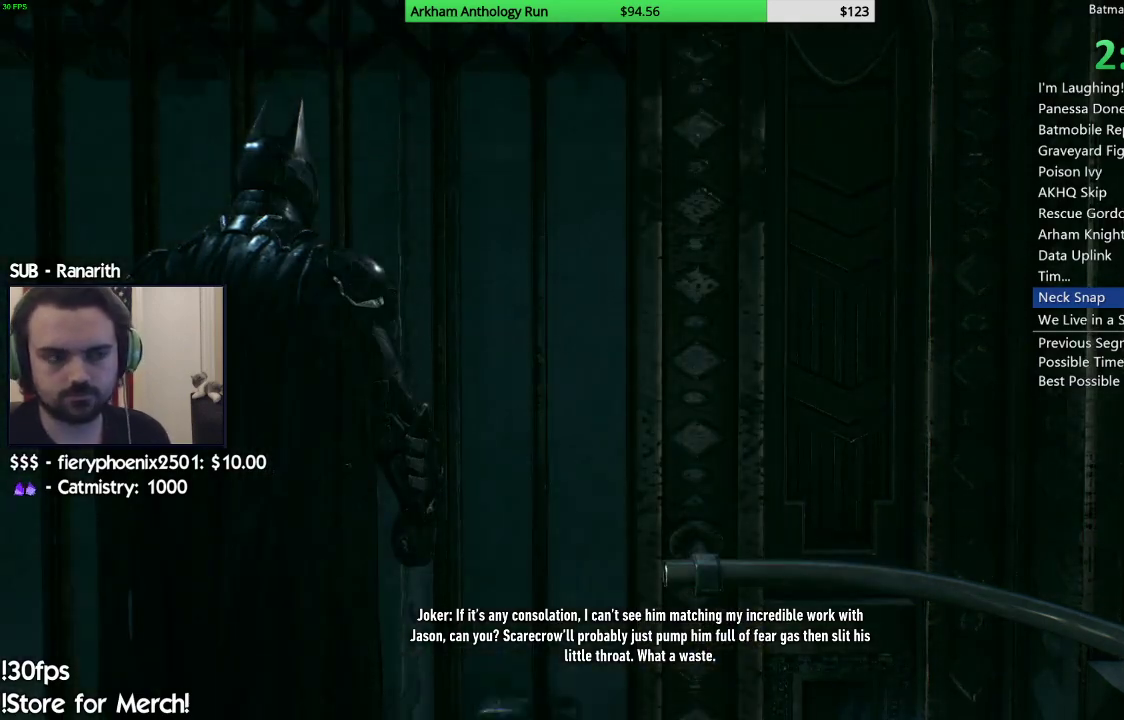
{"buttons": ["R2"], "left_stick": "up", "right_stick": "center", "events": [[17, "R2", "down"], [200, "right_stick", "down-right"], [383, "right_stick", "center"]]}
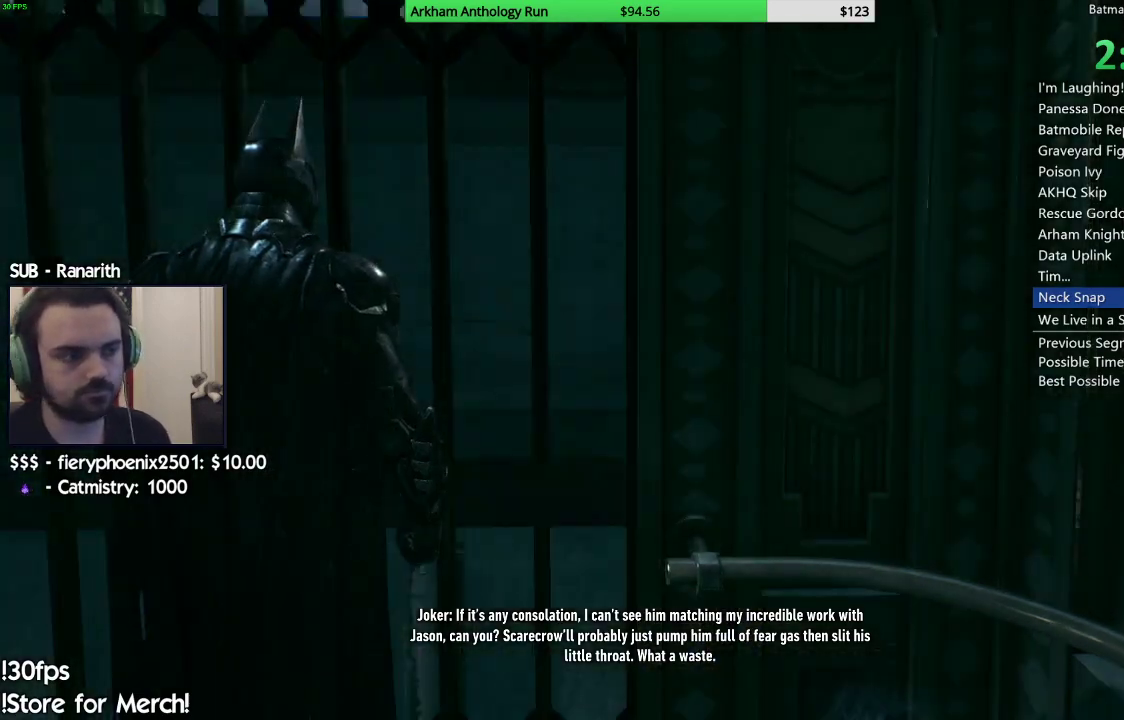
{"buttons": ["R2"], "left_stick": "up", "right_stick": "center", "events": [[183, "right_stick", "left"], [317, "right_stick", "center"]]}
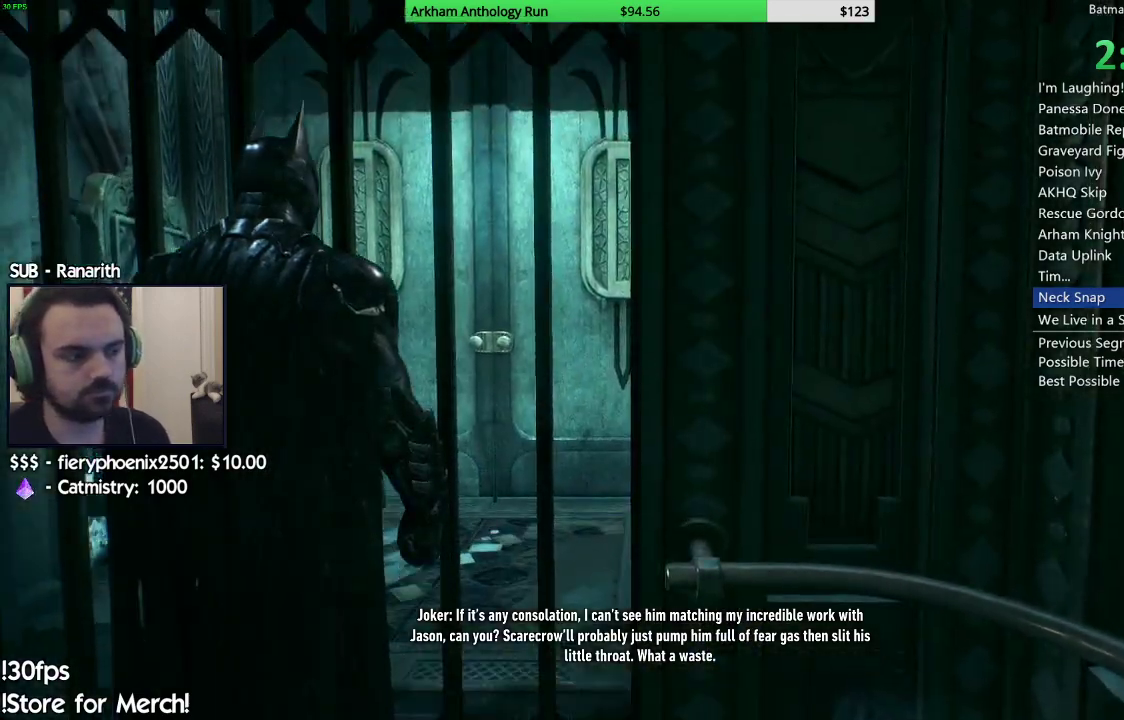
{"buttons": ["R2"], "left_stick": "up", "right_stick": "down", "events": [[450, "right_stick", "down"]]}
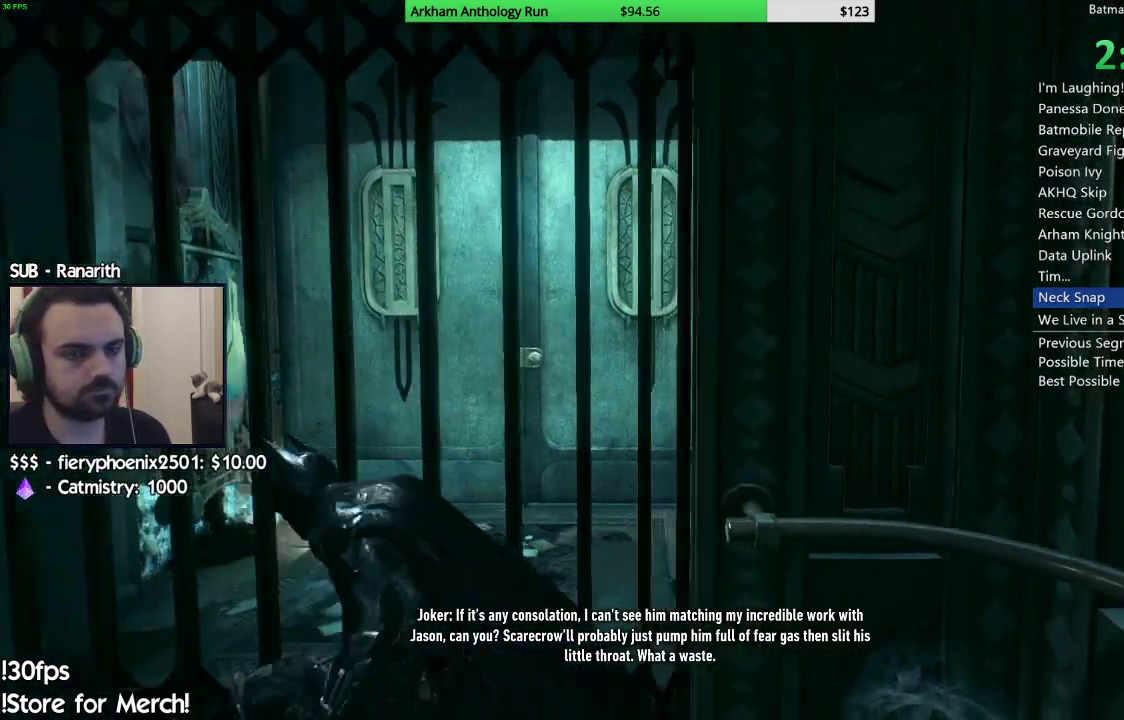
{"buttons": ["R2"], "left_stick": "up-right", "right_stick": "center", "events": [[150, "right_stick", "center"], [417, "left_stick", "up-right"]]}
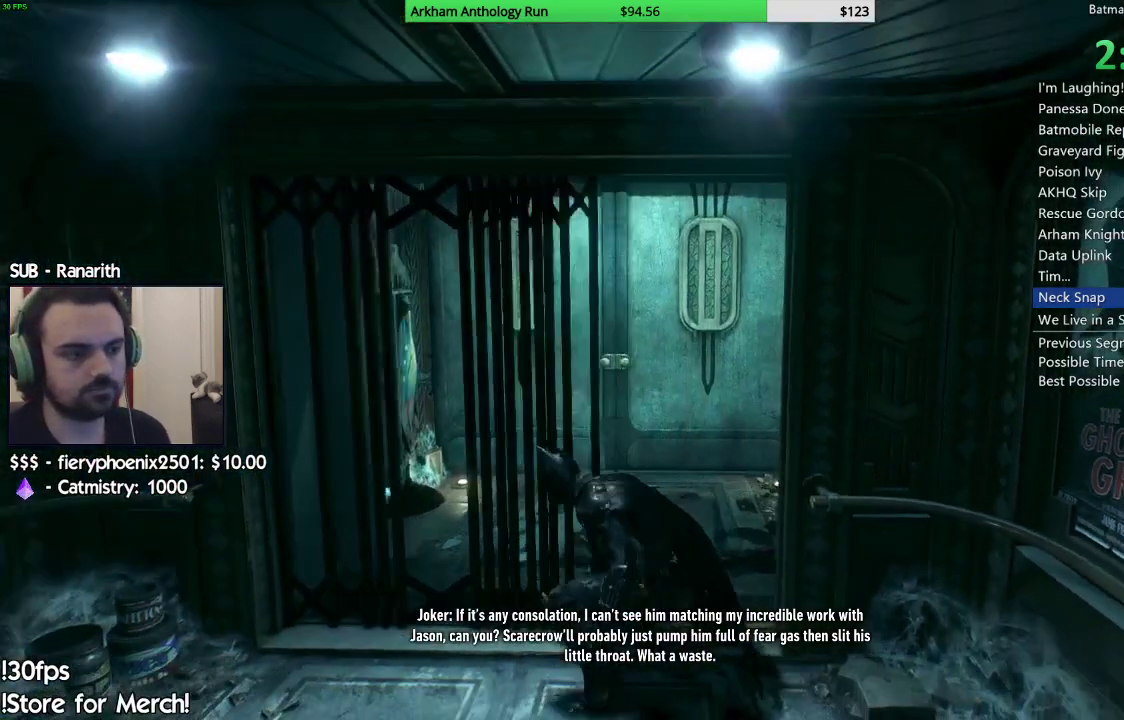
{"buttons": ["R2"], "left_stick": "up", "right_stick": "center", "events": [[117, "left_stick", "up"], [117, "right_stick", "left"], [250, "right_stick", "center"]]}
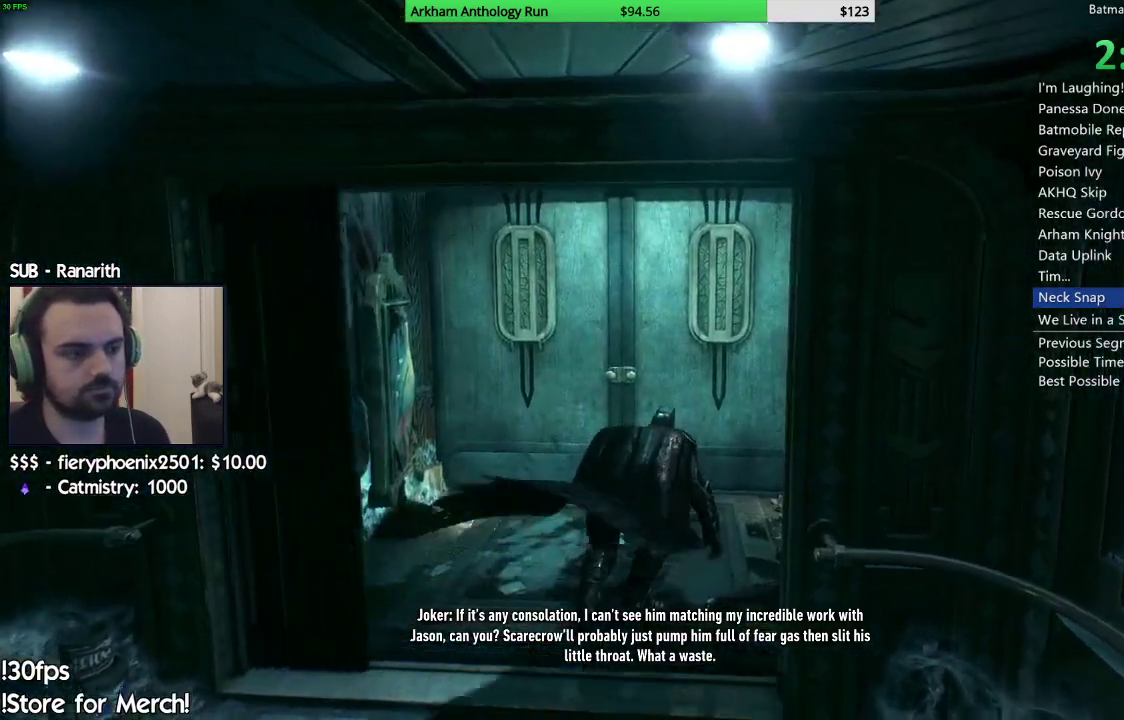
{"buttons": [], "left_stick": "up", "right_stick": "center", "events": [[183, "R2", "up"], [233, "A", "down"], [300, "A", "up"], [417, "A", "down"], [467, "A", "up"]]}
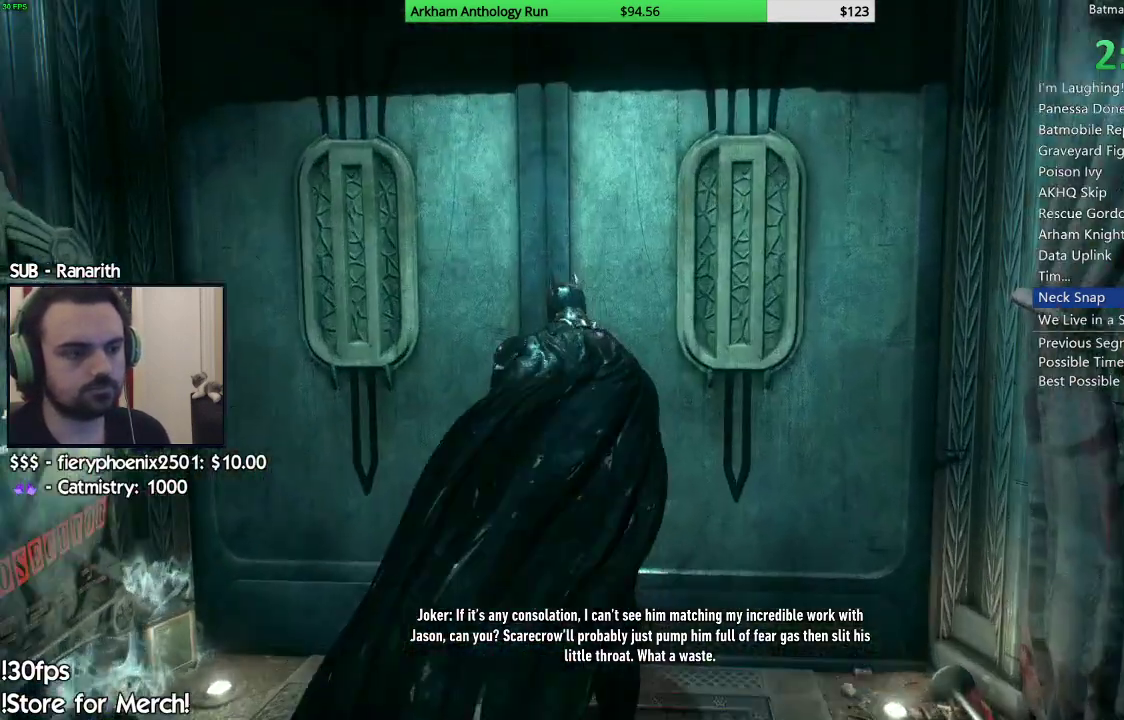
{"buttons": [], "left_stick": "center", "right_stick": "up-left", "events": [[83, "A", "down"], [117, "A", "up"], [233, "left_stick", "center"], [367, "right_stick", "up-left"]]}
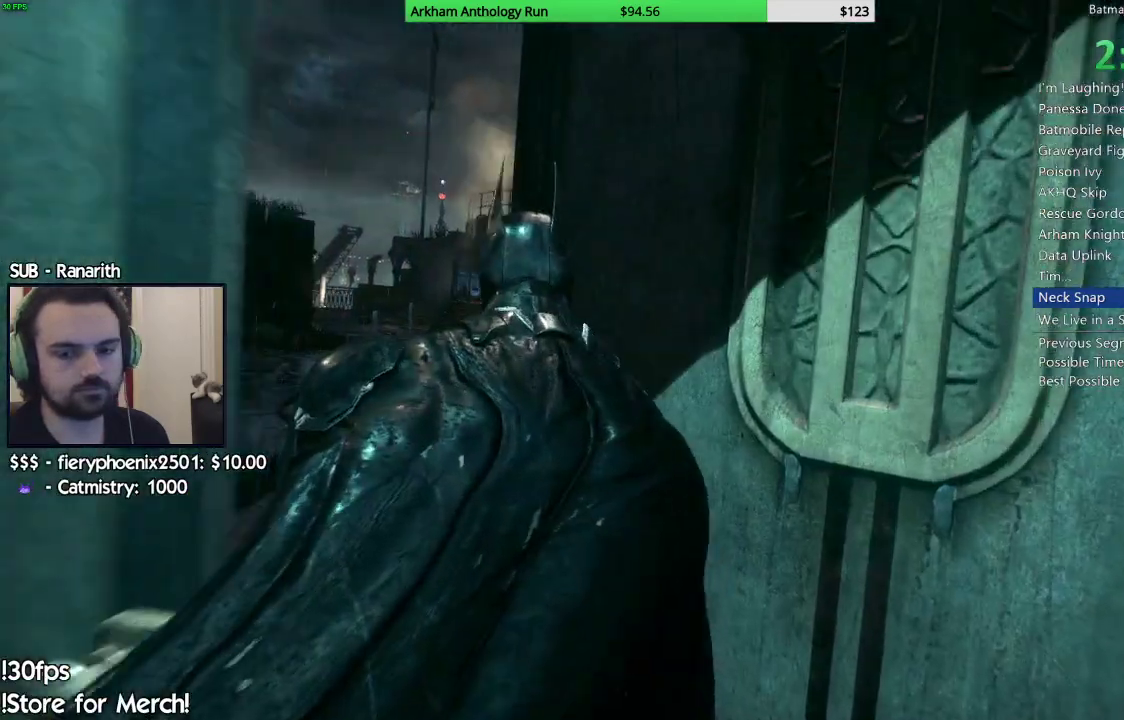
{"buttons": [], "left_stick": "up", "right_stick": "center", "events": [[200, "left_stick", "up"], [333, "right_stick", "center"]]}
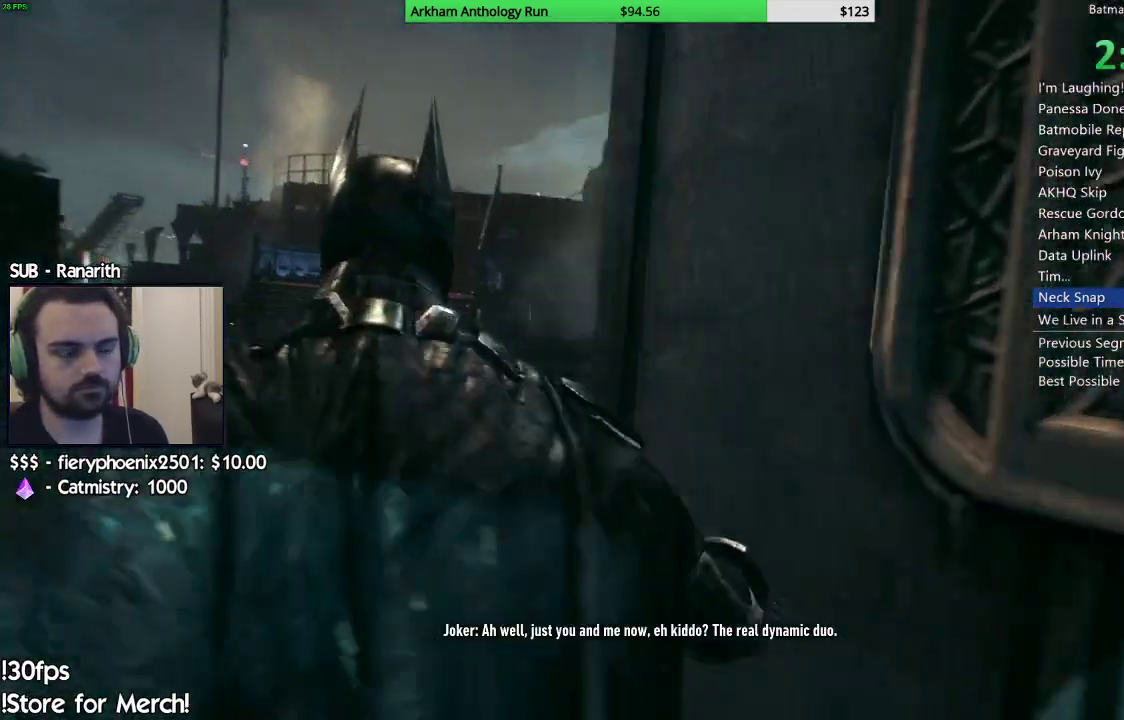
{"buttons": [], "left_stick": "up-left", "right_stick": "center", "events": [[33, "left_stick", "up-left"]]}
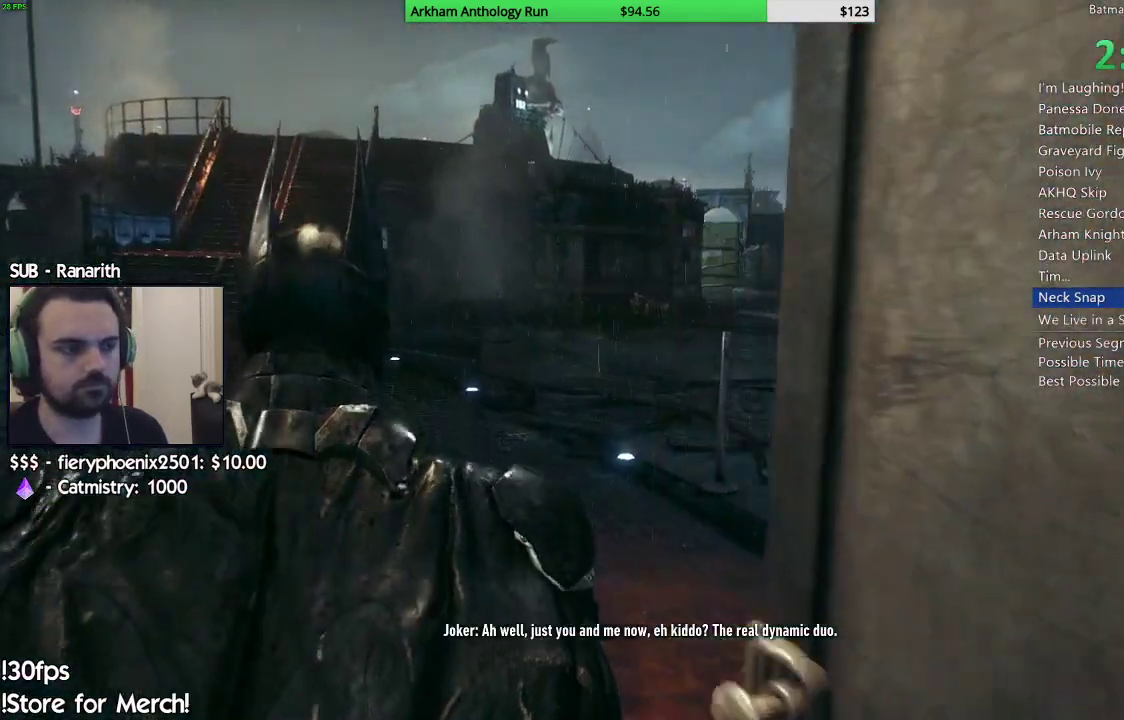
{"buttons": [], "left_stick": "up-left", "right_stick": "center", "events": []}
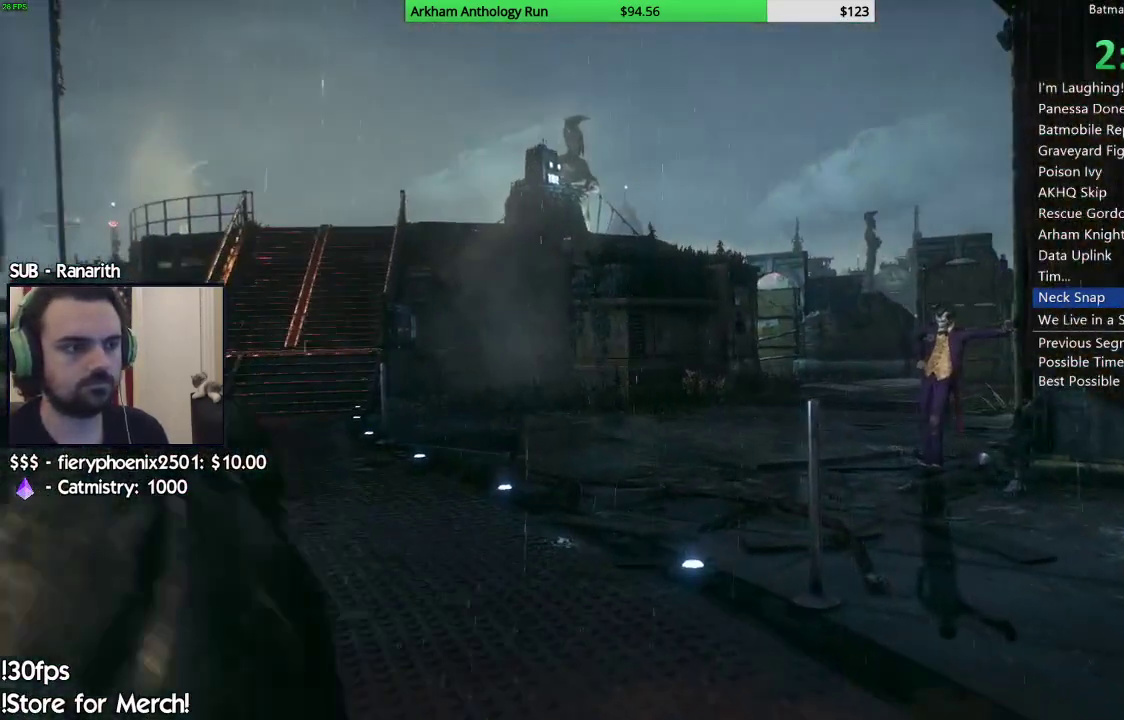
{"buttons": [], "left_stick": "up", "right_stick": "center", "events": [[233, "left_stick", "up"]]}
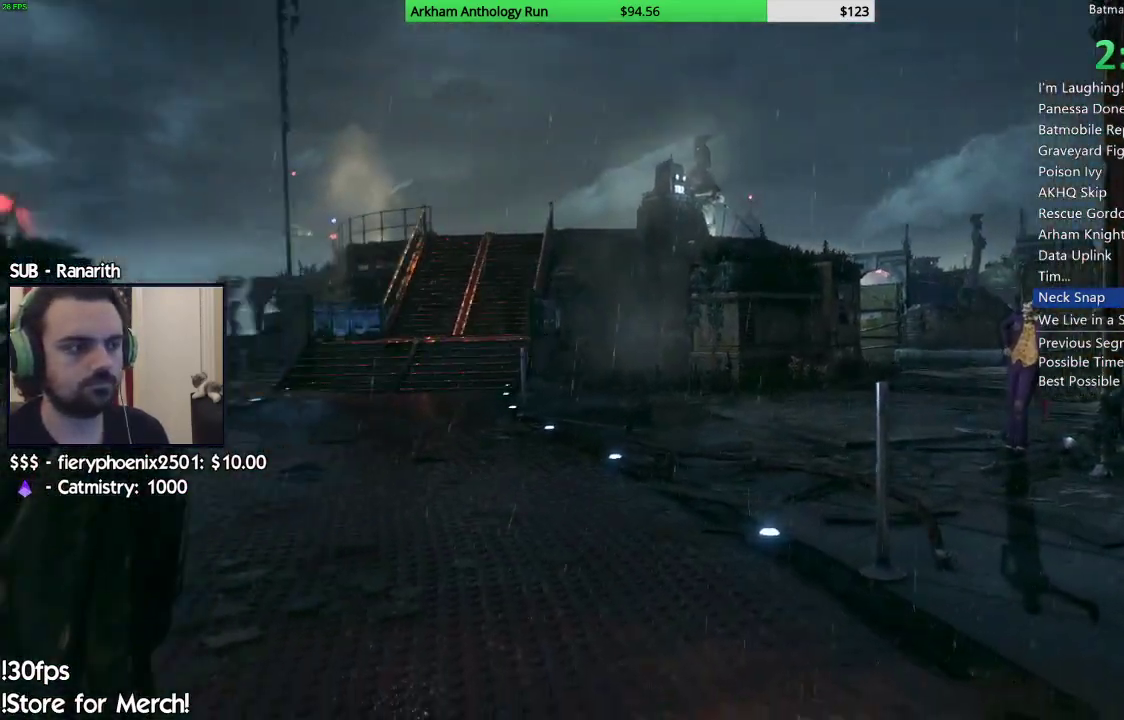
{"buttons": [], "left_stick": "up", "right_stick": "center", "events": []}
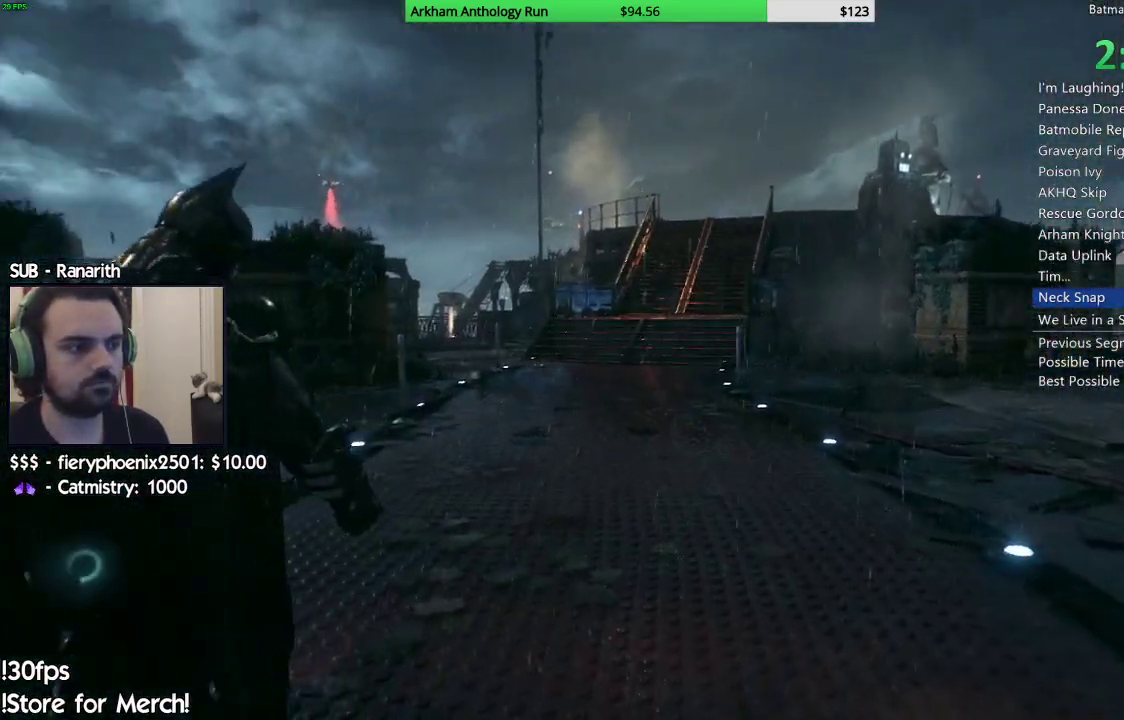
{"buttons": [], "left_stick": "up", "right_stick": "center", "events": []}
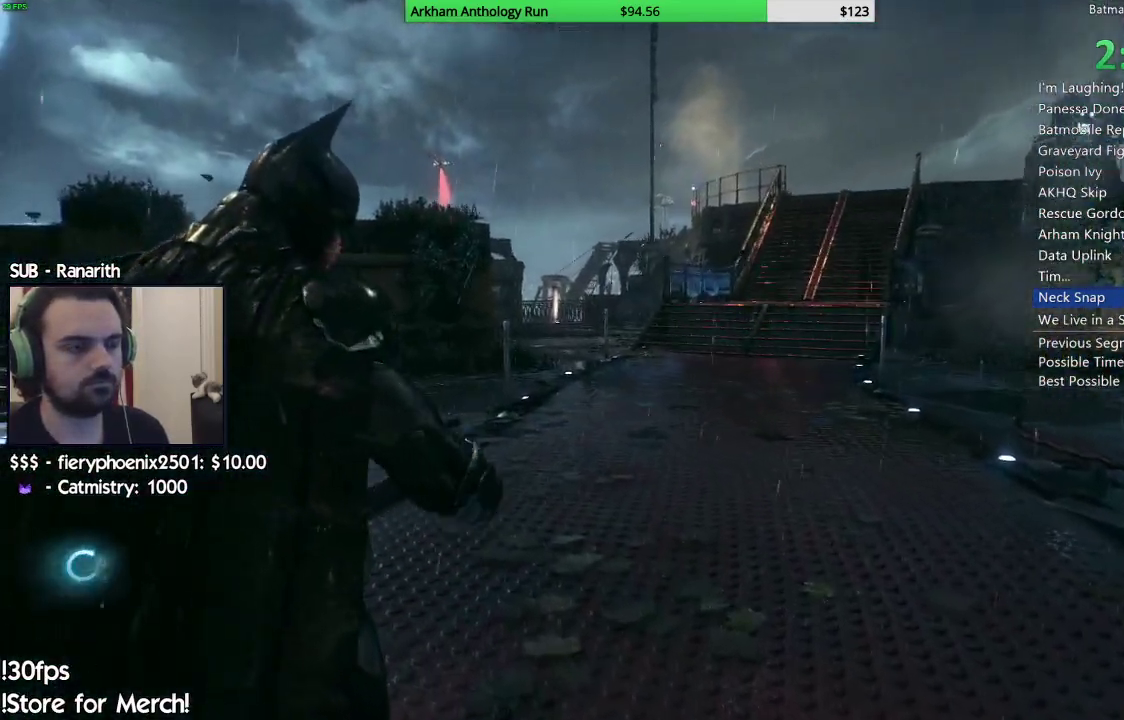
{"buttons": [], "left_stick": "up", "right_stick": "center", "events": []}
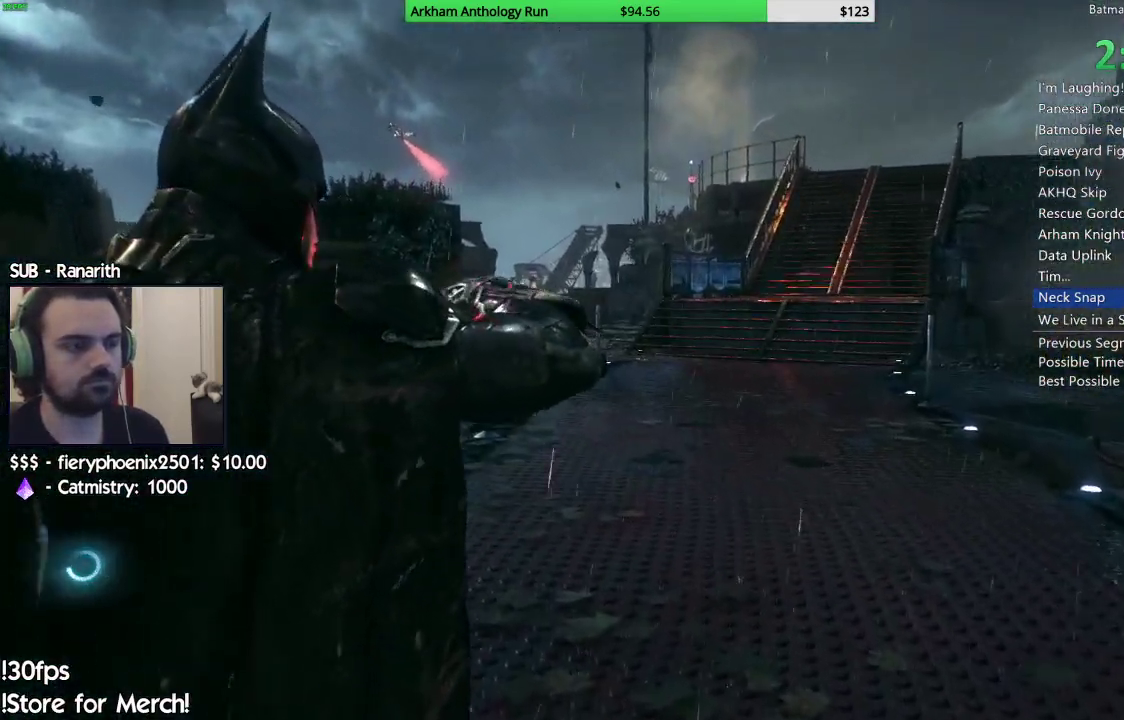
{"buttons": [], "left_stick": "up", "right_stick": "up", "events": [[483, "right_stick", "up"]]}
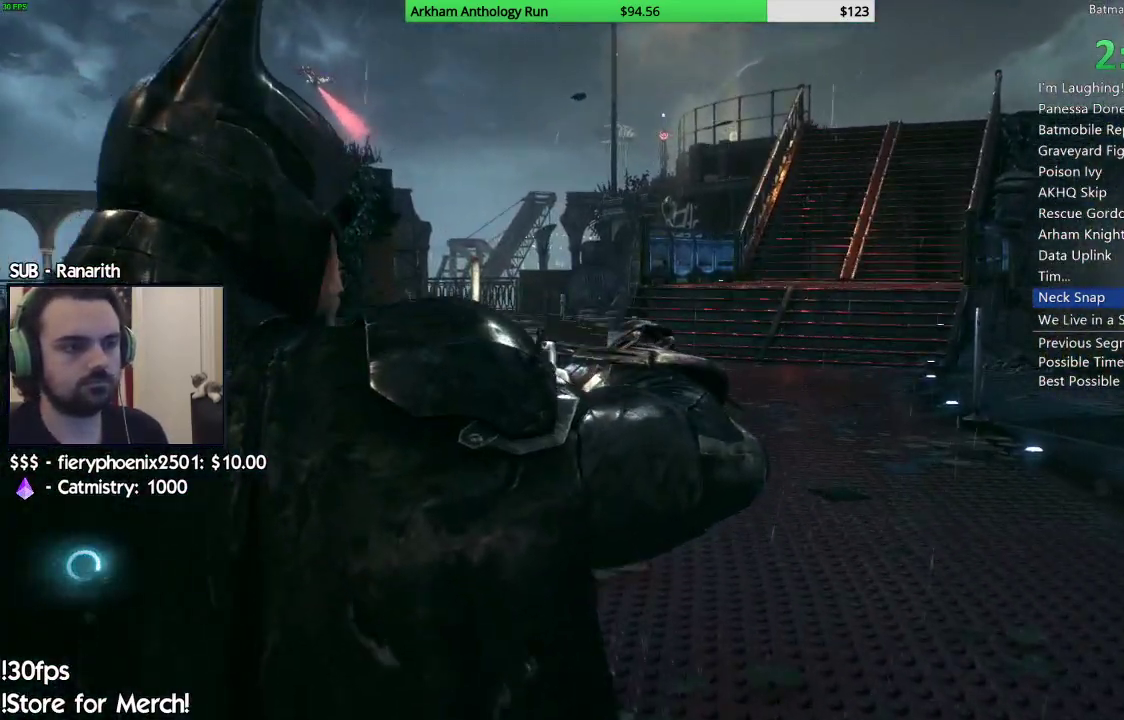
{"buttons": [], "left_stick": "up", "right_stick": "center", "events": [[250, "right_stick", "center"], [400, "B", "down"], [483, "B", "up"]]}
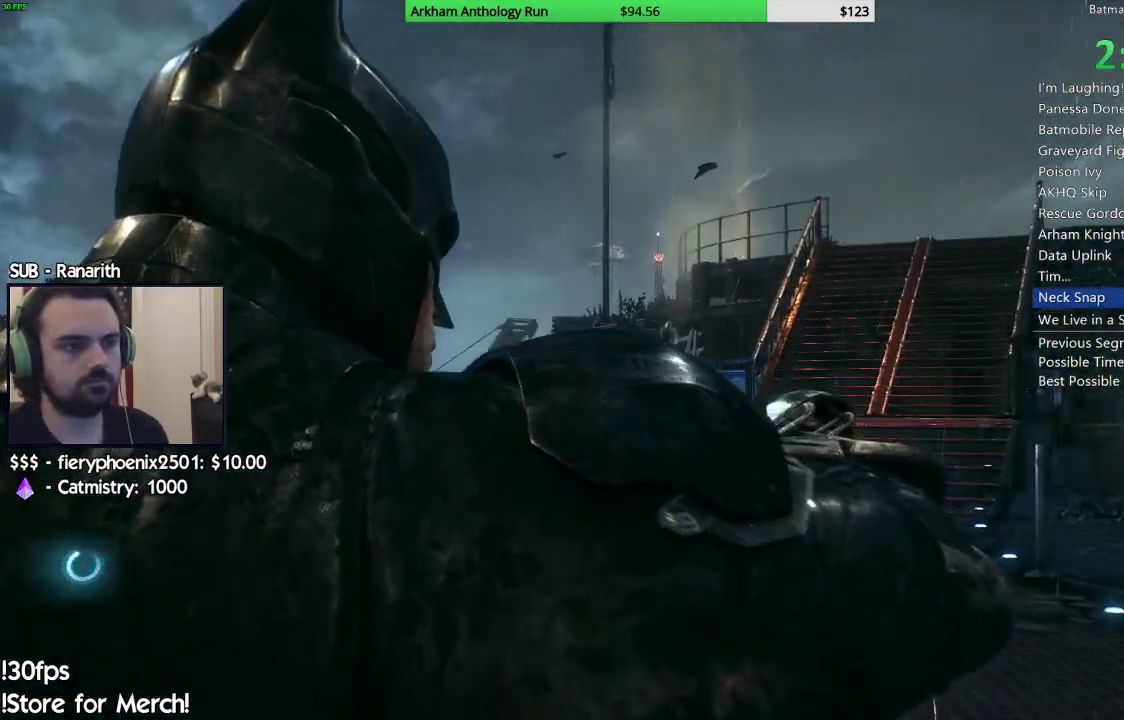
{"buttons": ["B"], "left_stick": "up", "right_stick": "center", "events": [[83, "B", "down"], [183, "B", "up"], [267, "B", "down"], [350, "B", "up"], [433, "B", "down"]]}
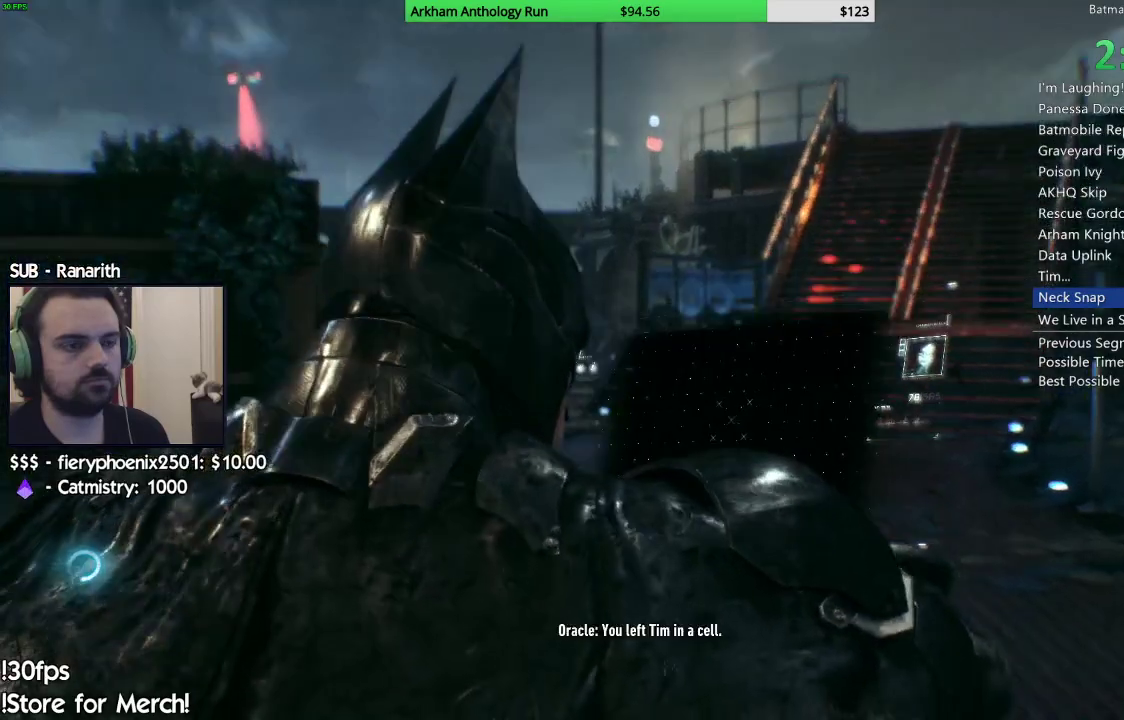
{"buttons": [], "left_stick": "up", "right_stick": "center", "events": [[17, "B", "up"], [117, "B", "down"], [183, "B", "up"], [267, "B", "down"], [350, "B", "up"], [433, "B", "down"], [500, "B", "up"]]}